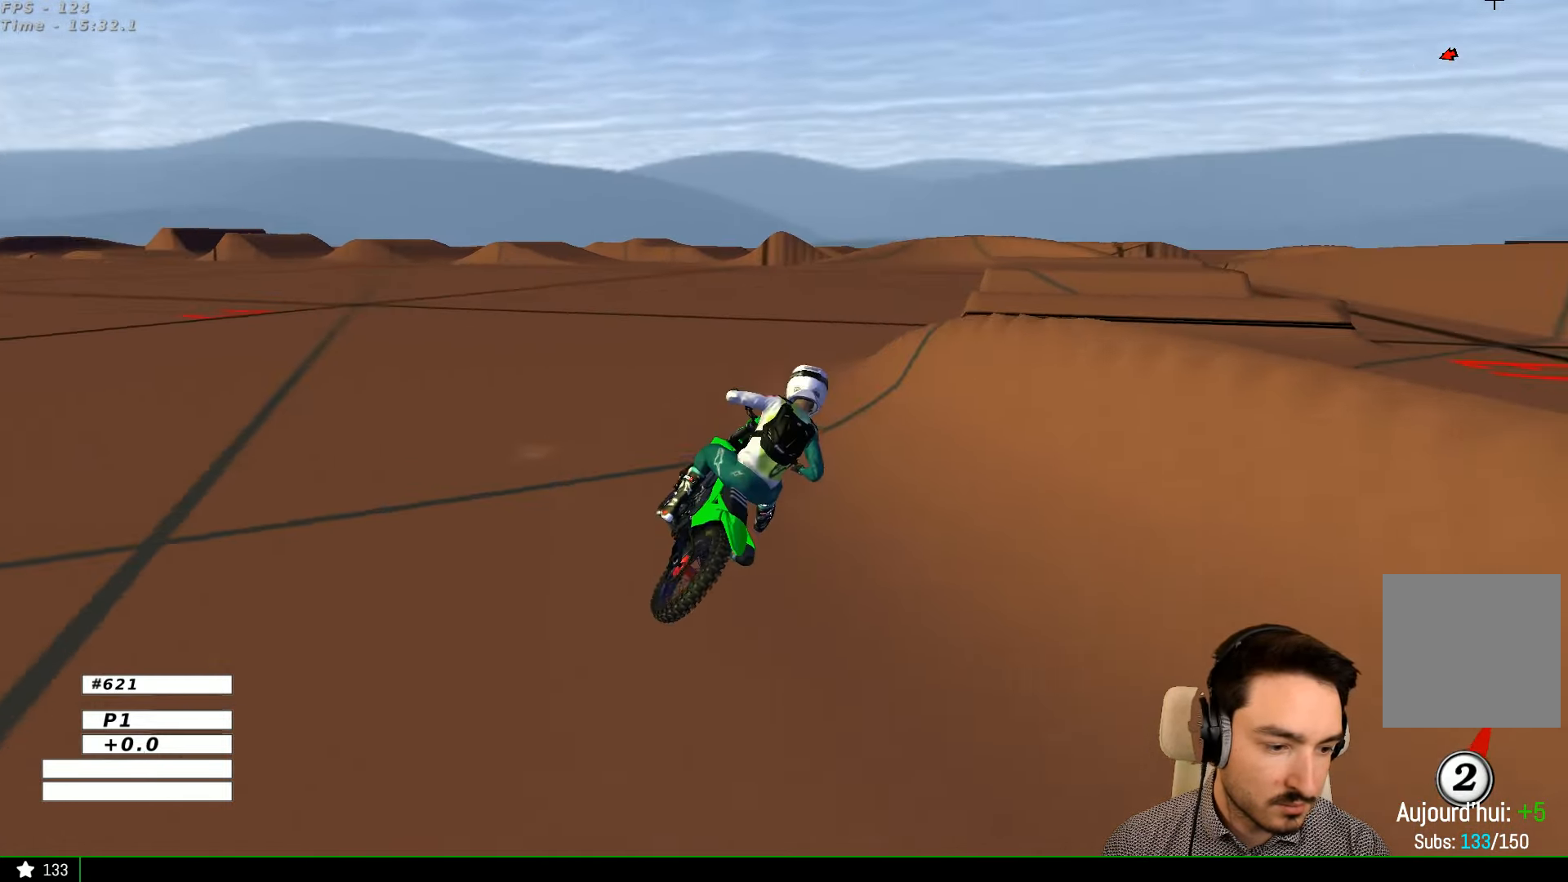
Gameplay with a controller (Xbox layout); each line is a JSON object with the inputs held at the frame after it. "events" lists button and stick changes between this image and that frame as [ms after this image, input, new state], when the widget could be followed in between. Not read: L1 L3 R3.
{"buttons": ["R2"], "left_stick": "center", "right_stick": "center", "events": [[333, "left_stick", "center"]]}
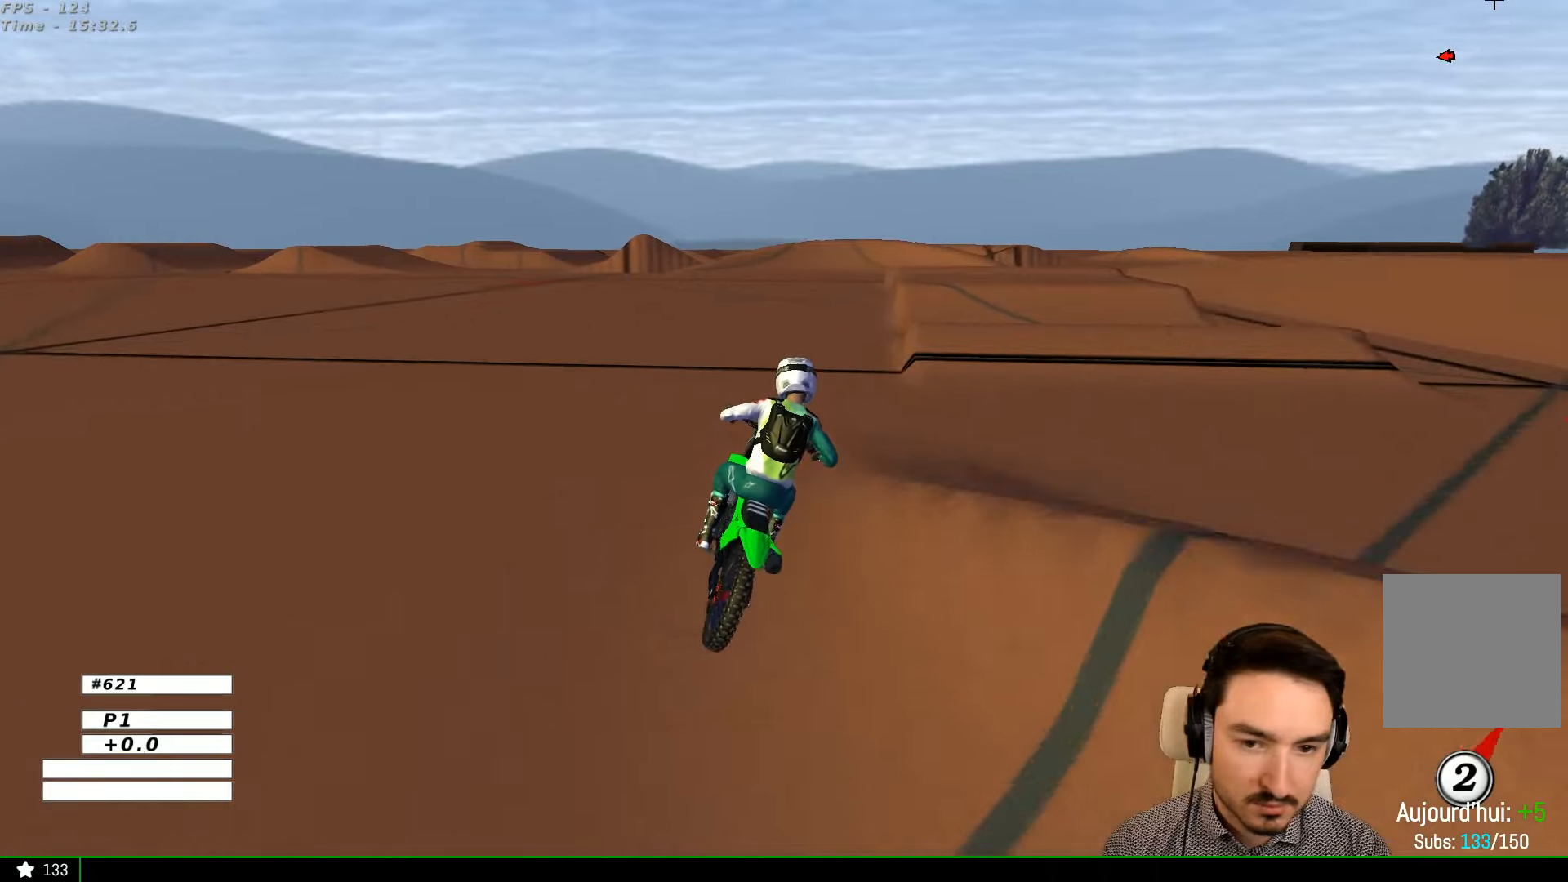
{"buttons": ["R2"], "left_stick": "center", "right_stick": "center", "events": [[233, "B", "down"], [333, "B", "up"]]}
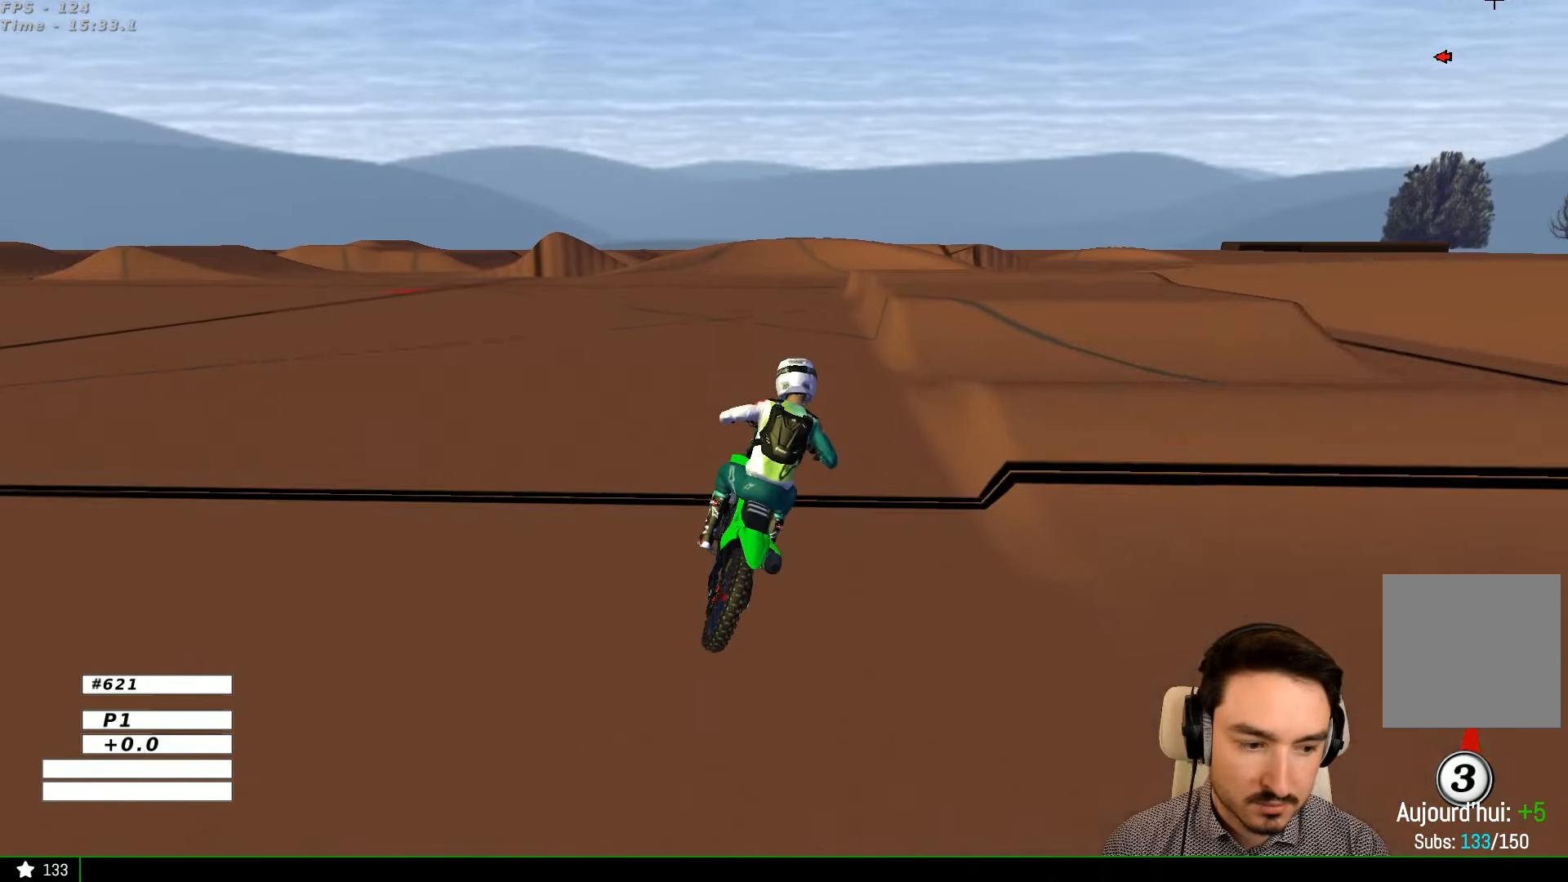
{"buttons": ["R2"], "left_stick": "center", "right_stick": "center", "events": []}
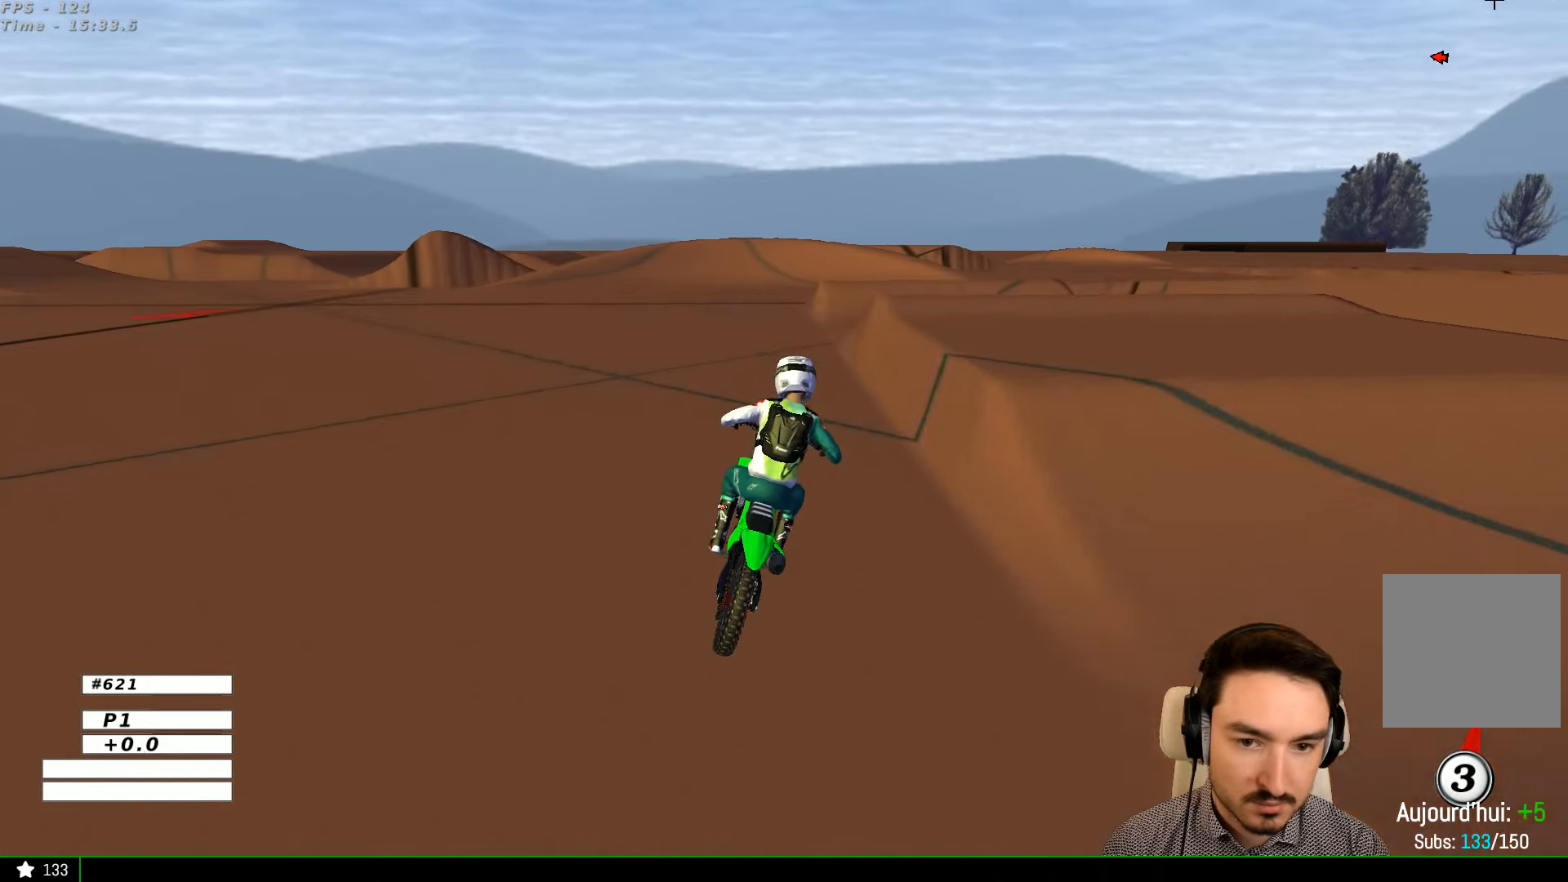
{"buttons": [], "left_stick": "center", "right_stick": "center", "events": [[133, "left_stick", "left"], [333, "R2", "up"], [433, "left_stick", "center"]]}
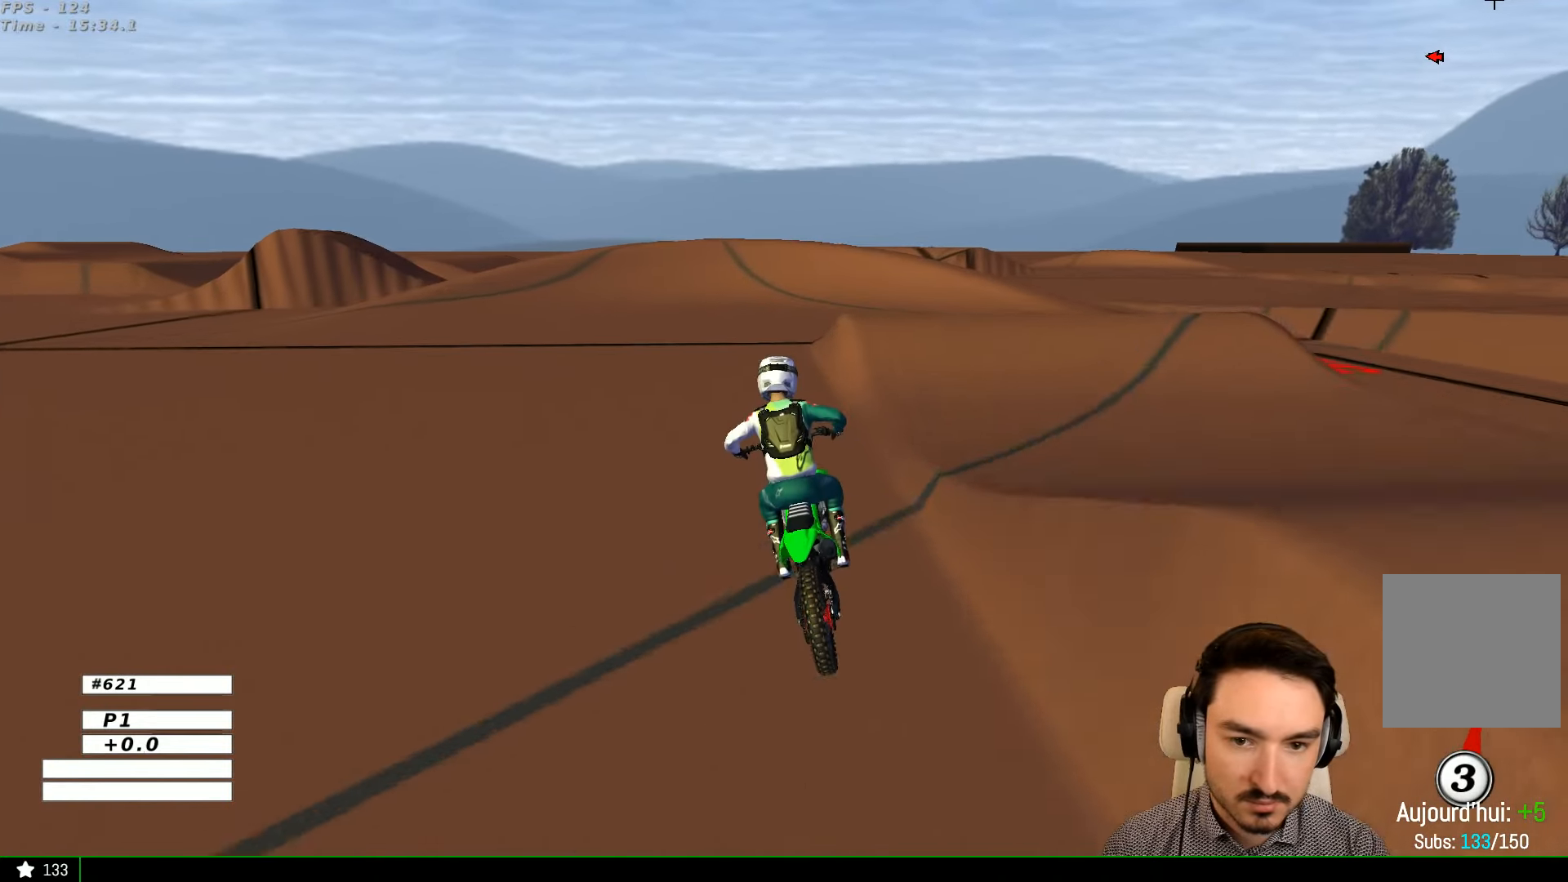
{"buttons": [], "left_stick": "right", "right_stick": "center", "events": [[133, "left_stick", "right"]]}
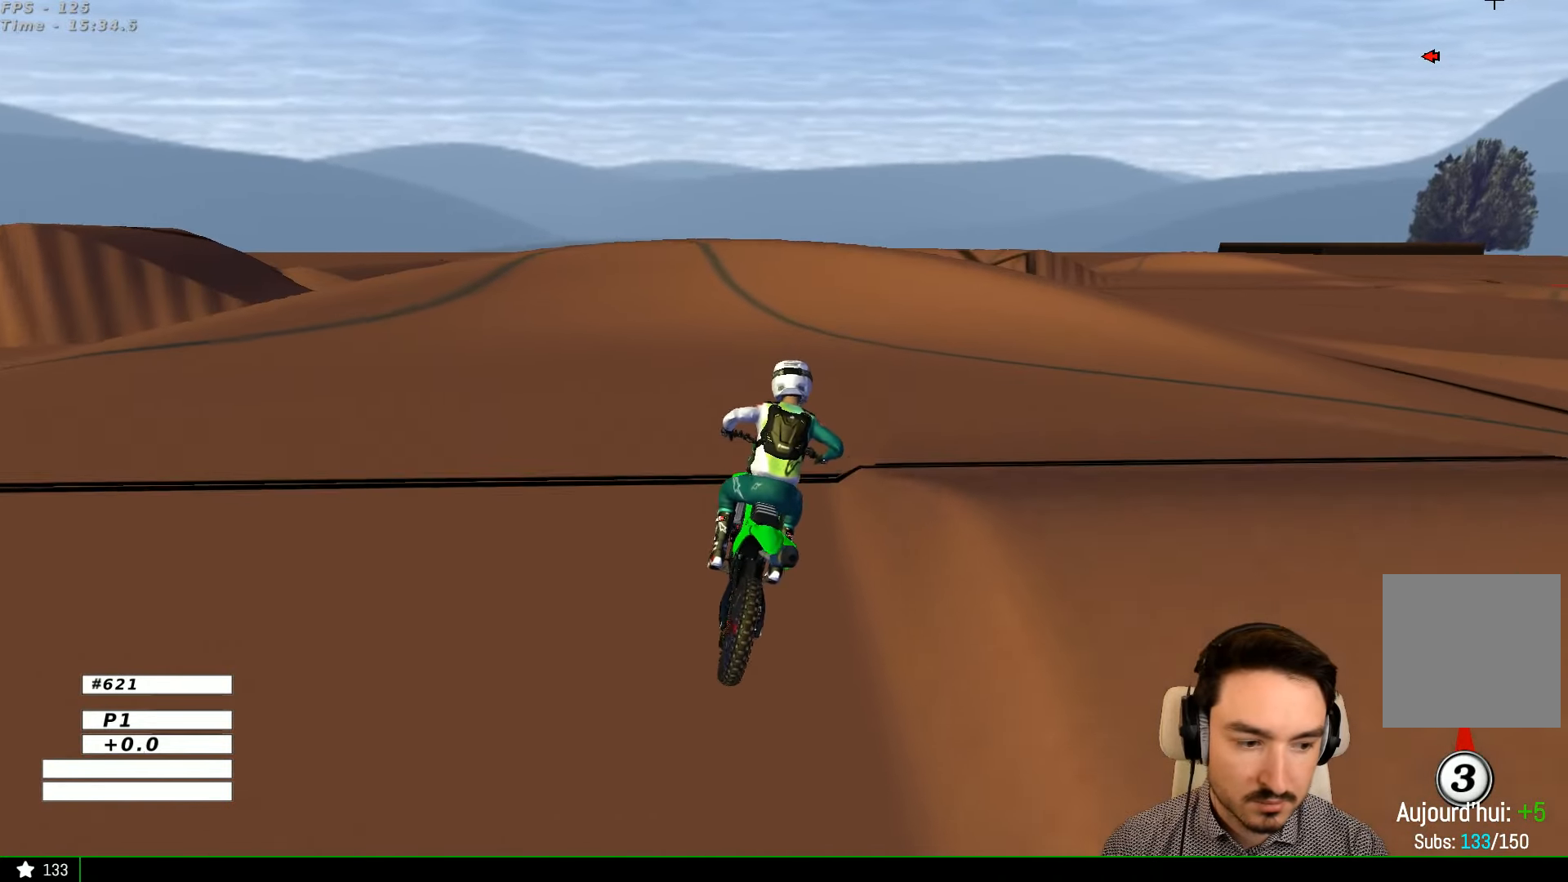
{"buttons": [], "left_stick": "center", "right_stick": "center", "events": [[133, "left_stick", "center"]]}
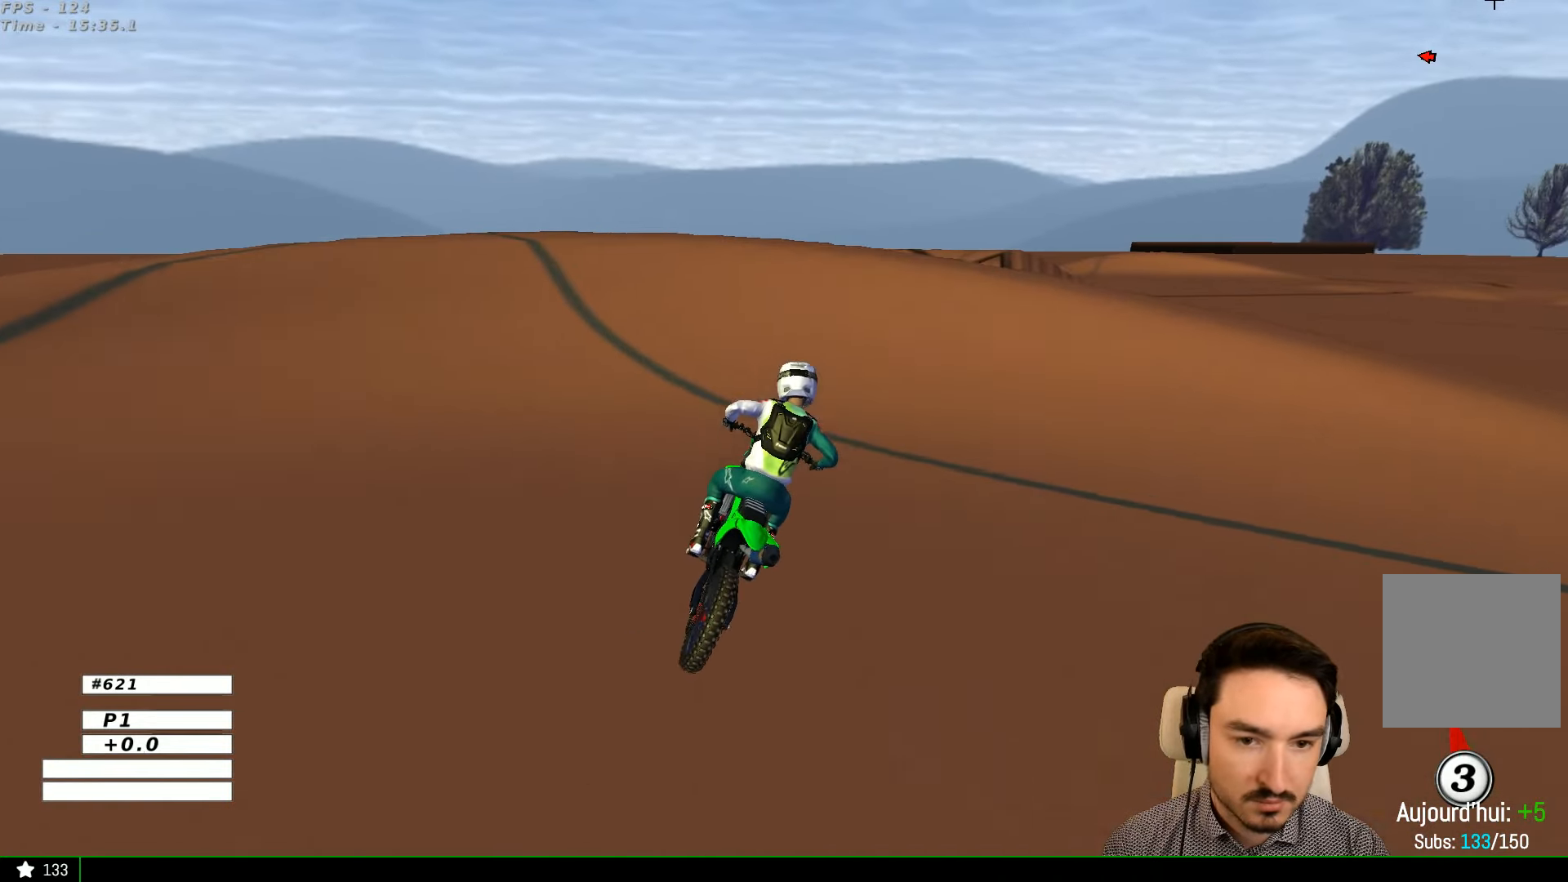
{"buttons": ["R2"], "left_stick": "center", "right_stick": "center", "events": [[200, "left_stick", "left"], [433, "R2", "down"], [466, "left_stick", "center"]]}
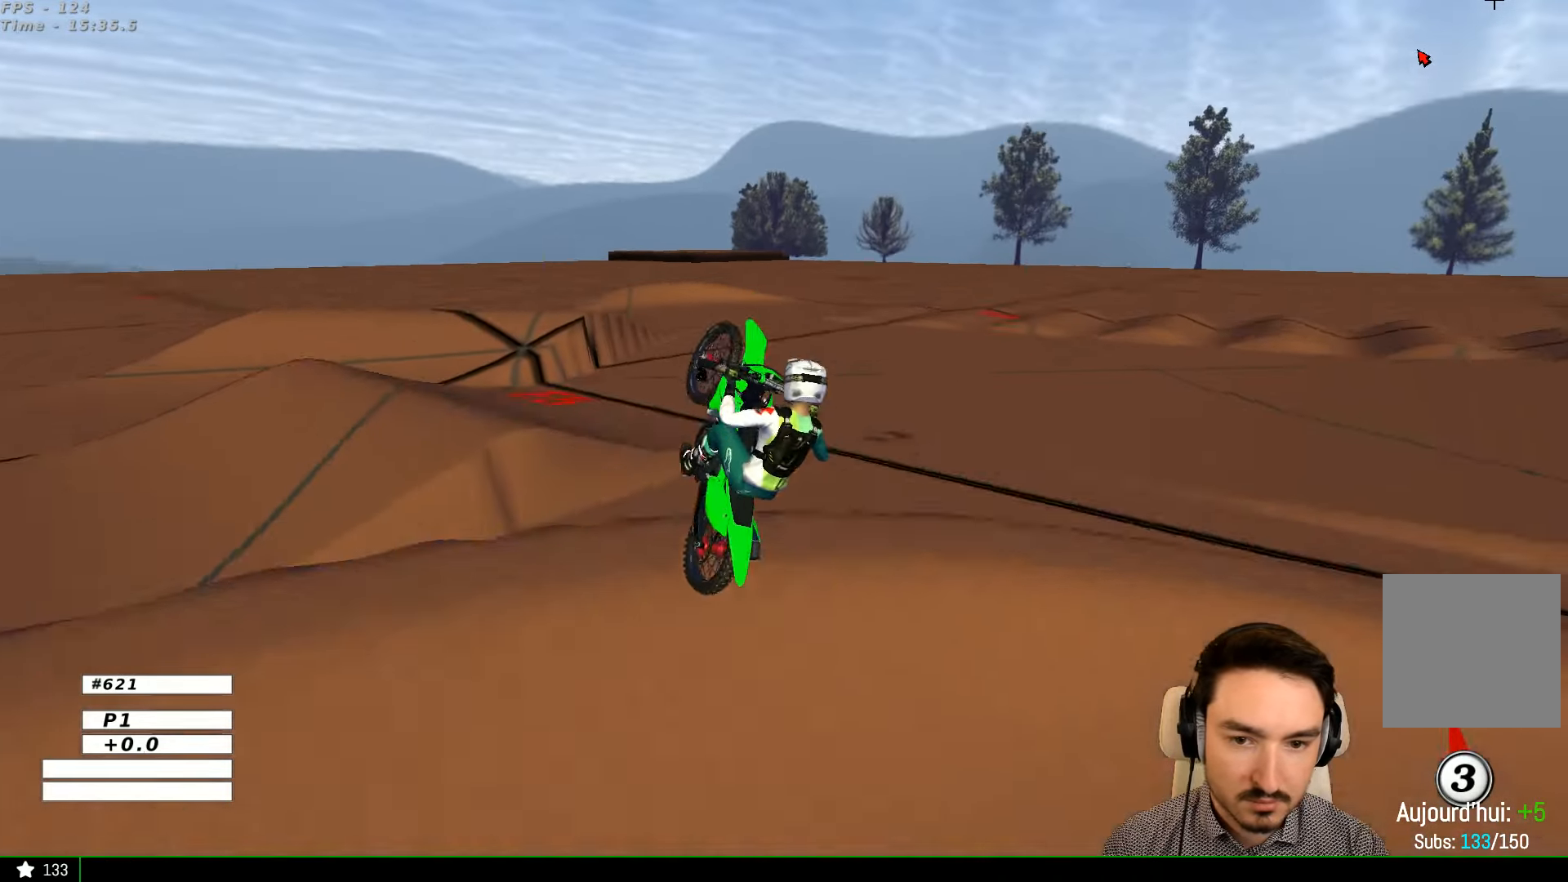
{"buttons": [], "left_stick": "right", "right_stick": "center", "events": [[133, "R2", "up"], [300, "left_stick", "right"]]}
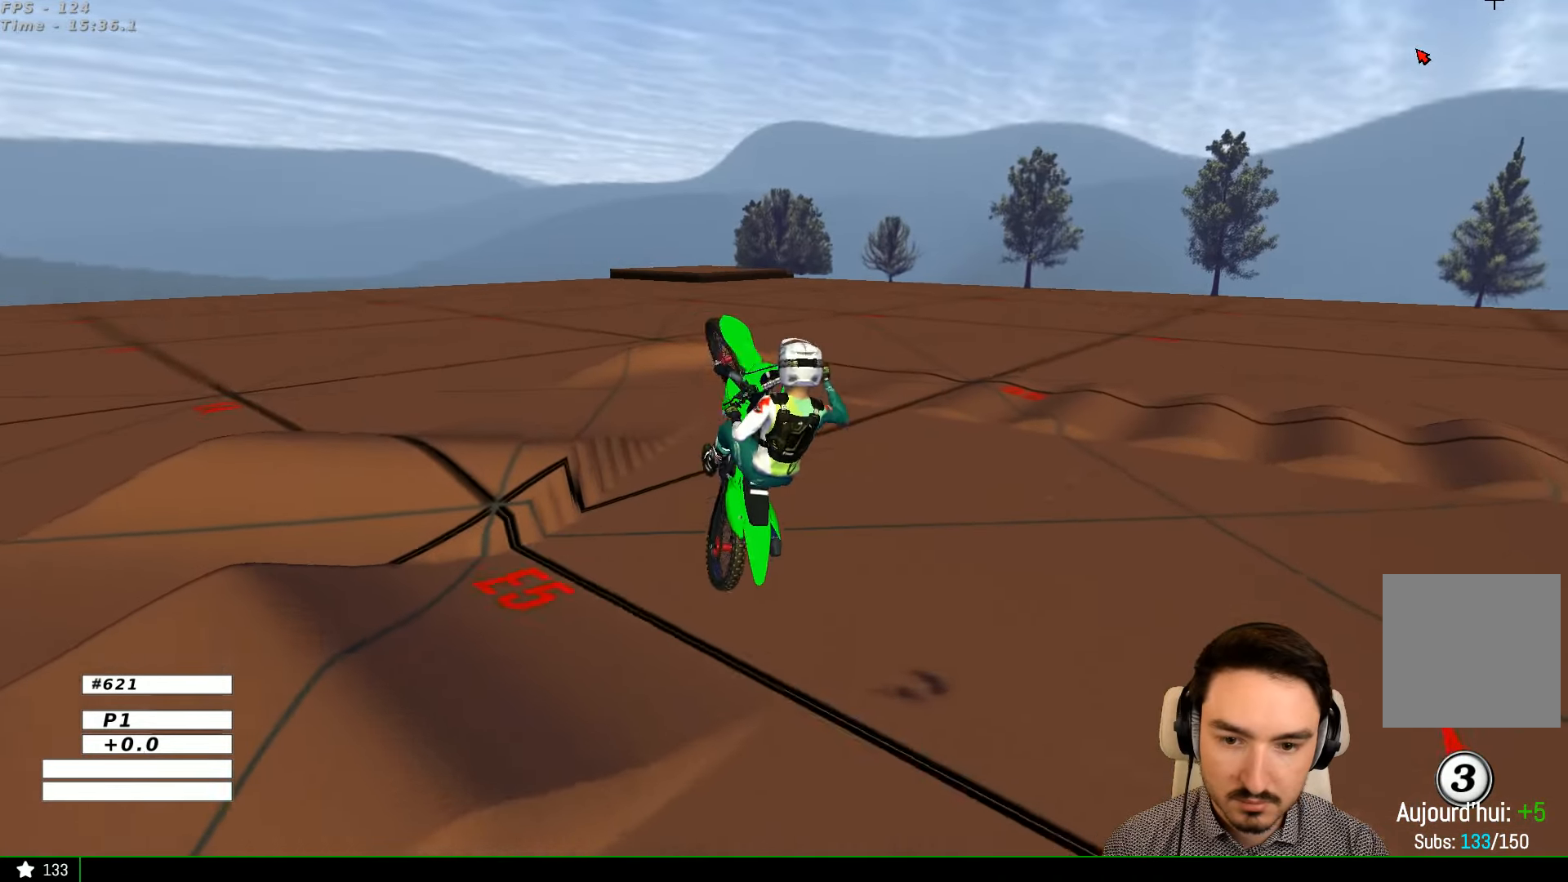
{"buttons": ["A"], "left_stick": "right", "right_stick": "center", "events": [[66, "A", "down"]]}
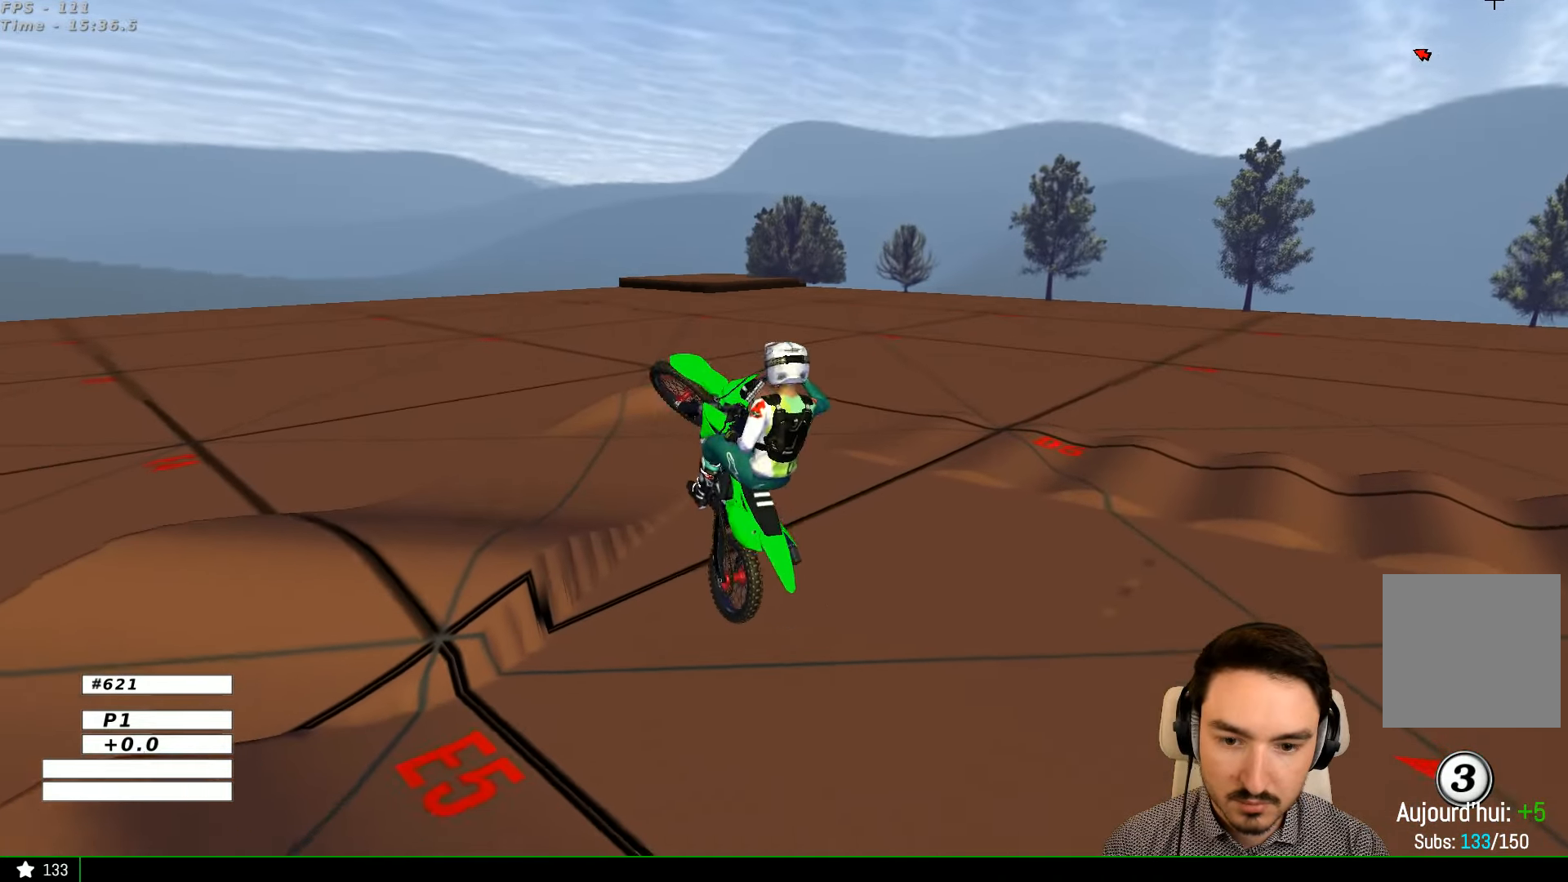
{"buttons": ["A"], "left_stick": "left", "right_stick": "center", "events": [[33, "left_stick", "down-right"], [133, "left_stick", "down"], [233, "left_stick", "left"]]}
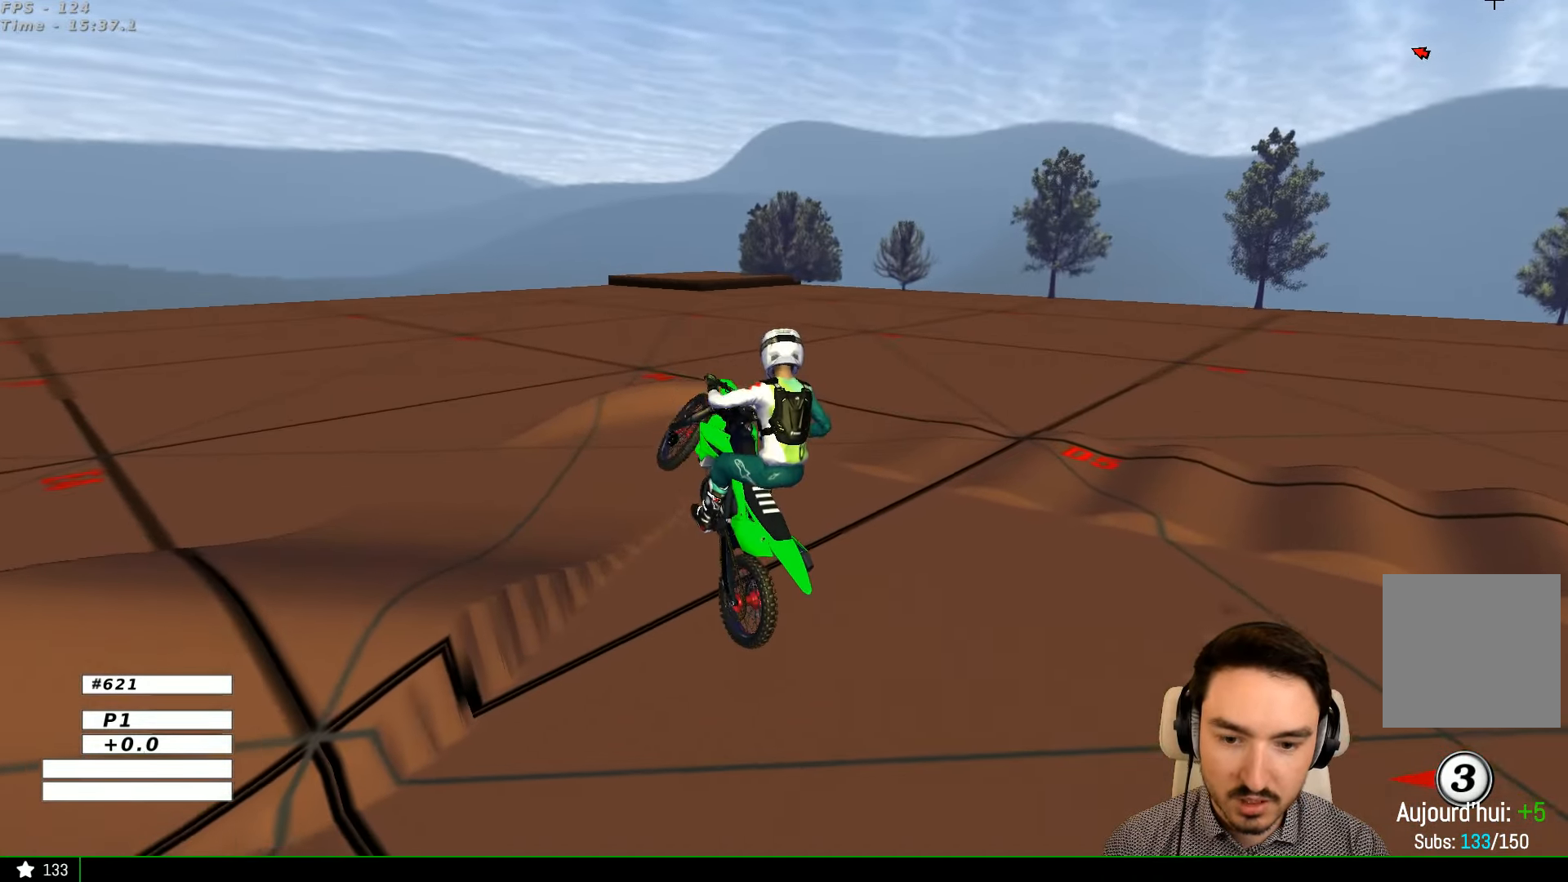
{"buttons": ["A", "L2"], "left_stick": "left", "right_stick": "center", "events": [[233, "L2", "down"], [300, "X", "down"], [500, "X", "up"]]}
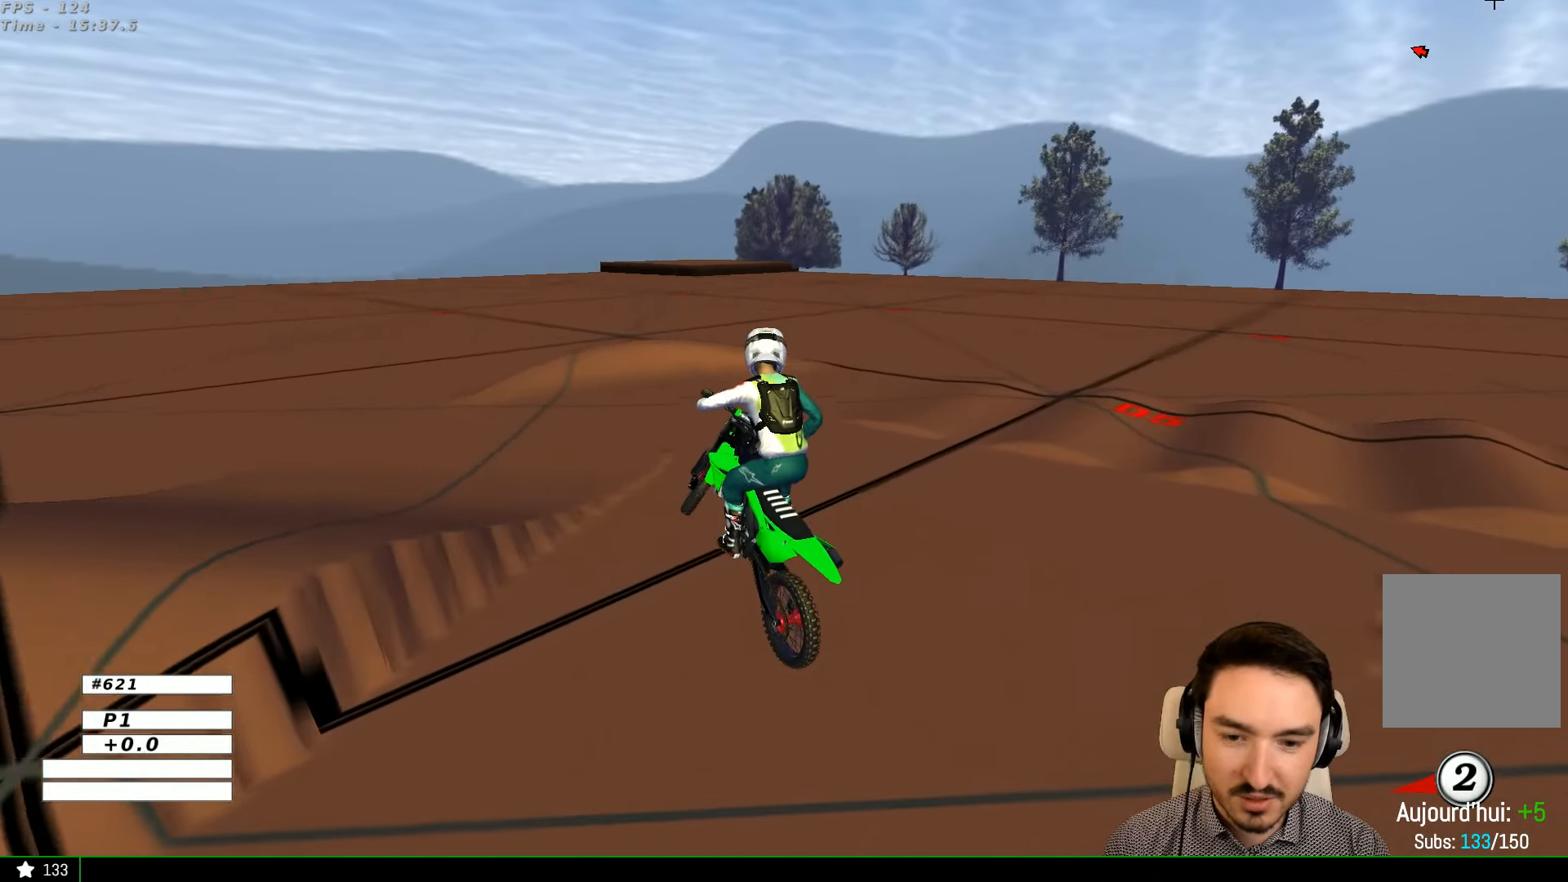
{"buttons": ["A", "X"], "left_stick": "left", "right_stick": "center", "events": [[33, "L2", "up"], [66, "A", "up"], [133, "A", "down"], [200, "X", "down"], [367, "X", "up"], [467, "X", "down"]]}
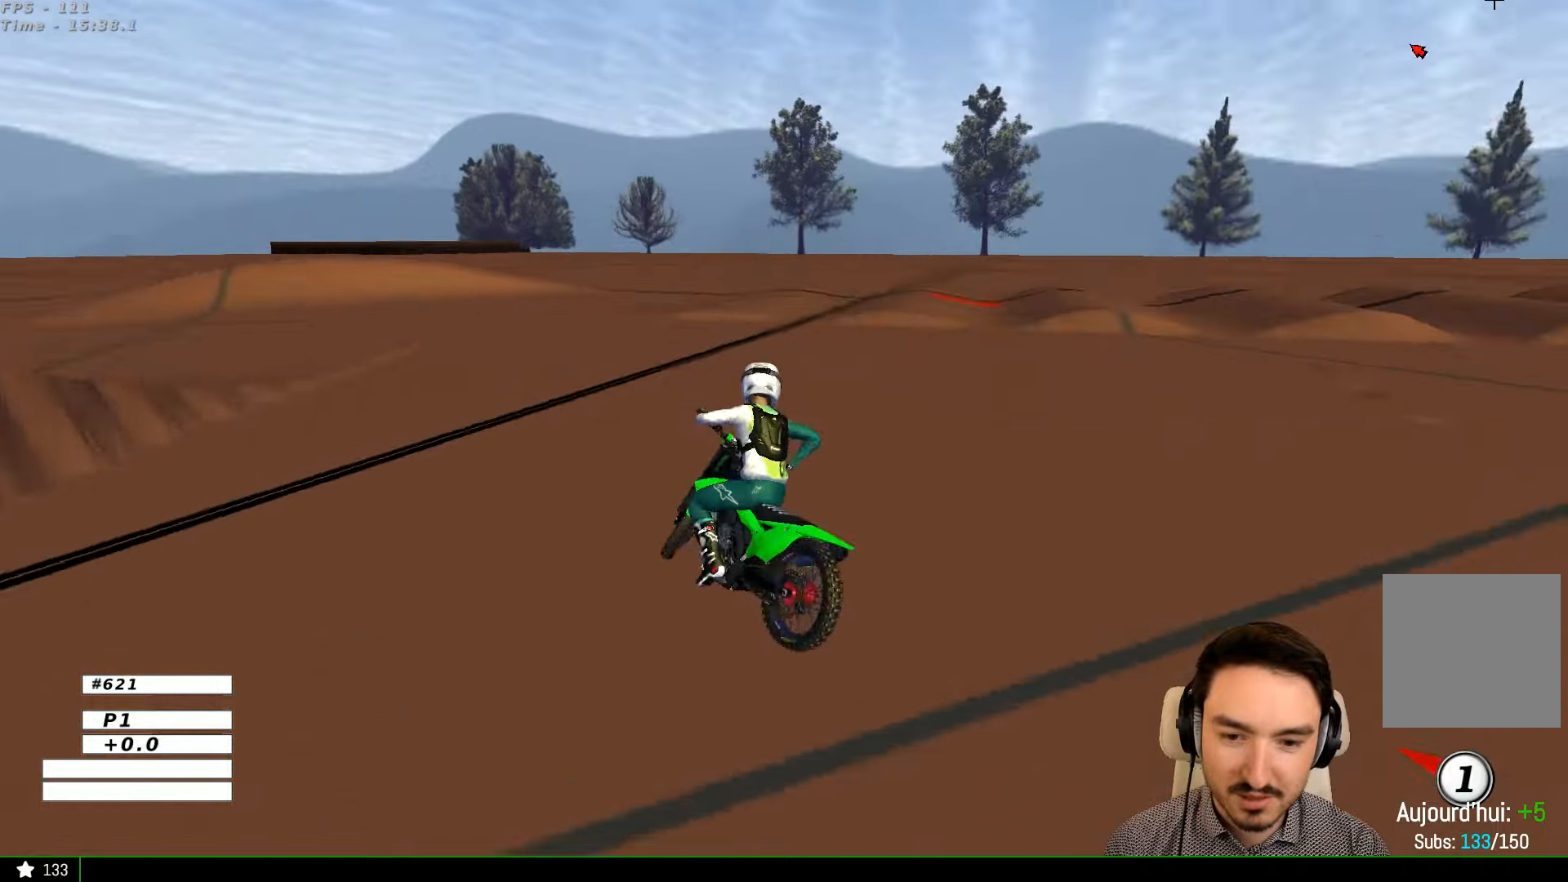
{"buttons": ["A"], "left_stick": "up-left", "right_stick": "center", "events": [[100, "left_stick", "up-right"], [134, "X", "up"], [400, "left_stick", "up-left"]]}
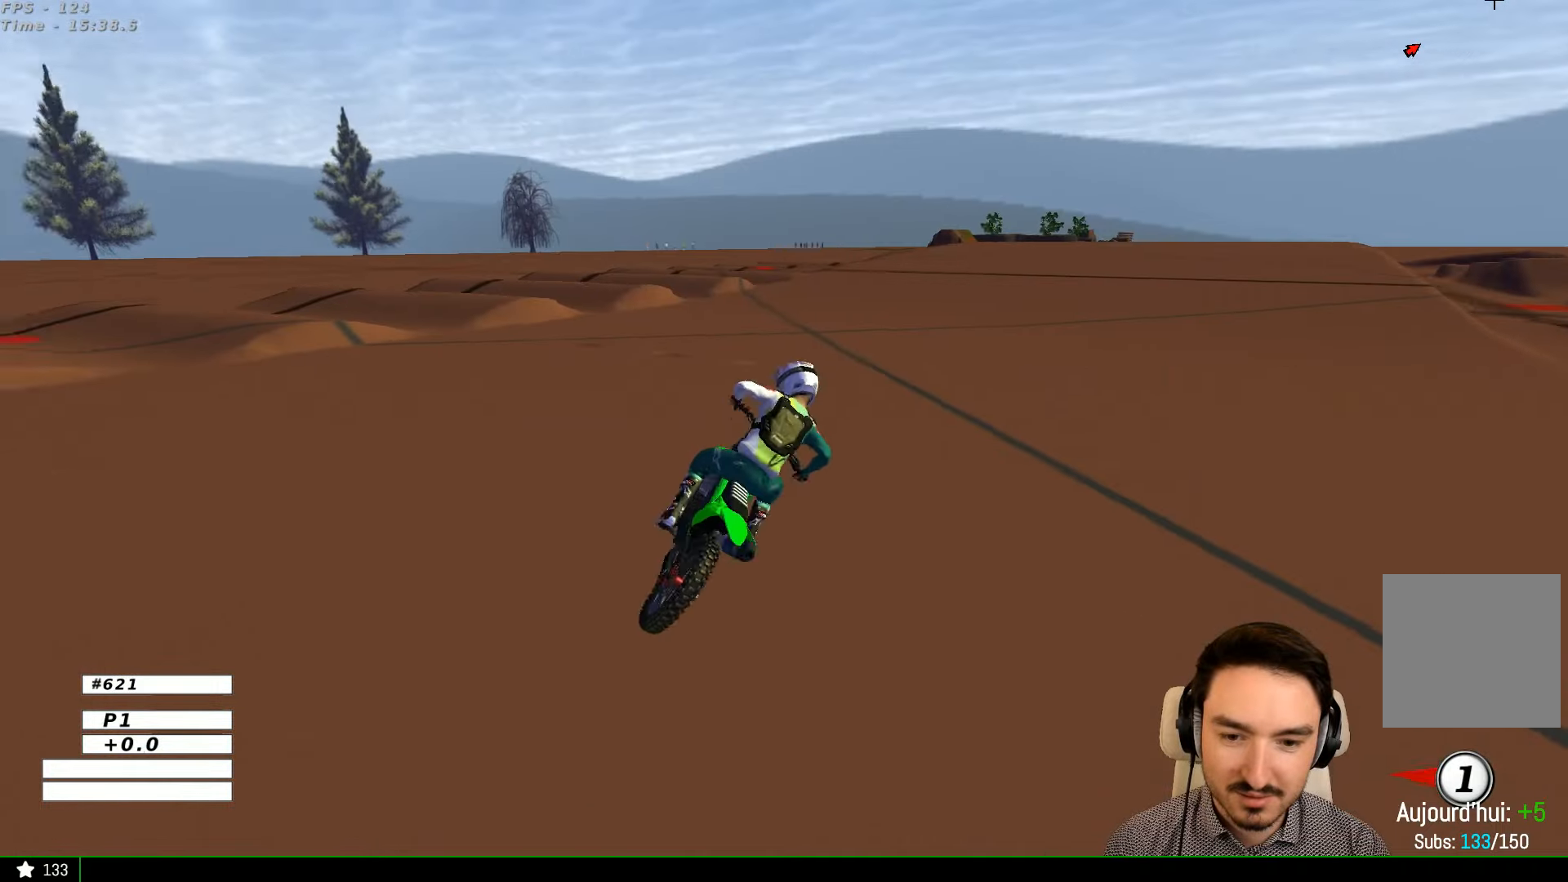
{"buttons": ["Y", "L2"], "left_stick": "left", "right_stick": "center", "events": [[34, "A", "up"], [67, "left_stick", "left"], [200, "A", "down"], [200, "X", "down"], [234, "A", "up"], [234, "Y", "down"], [300, "X", "up"], [434, "L2", "down"]]}